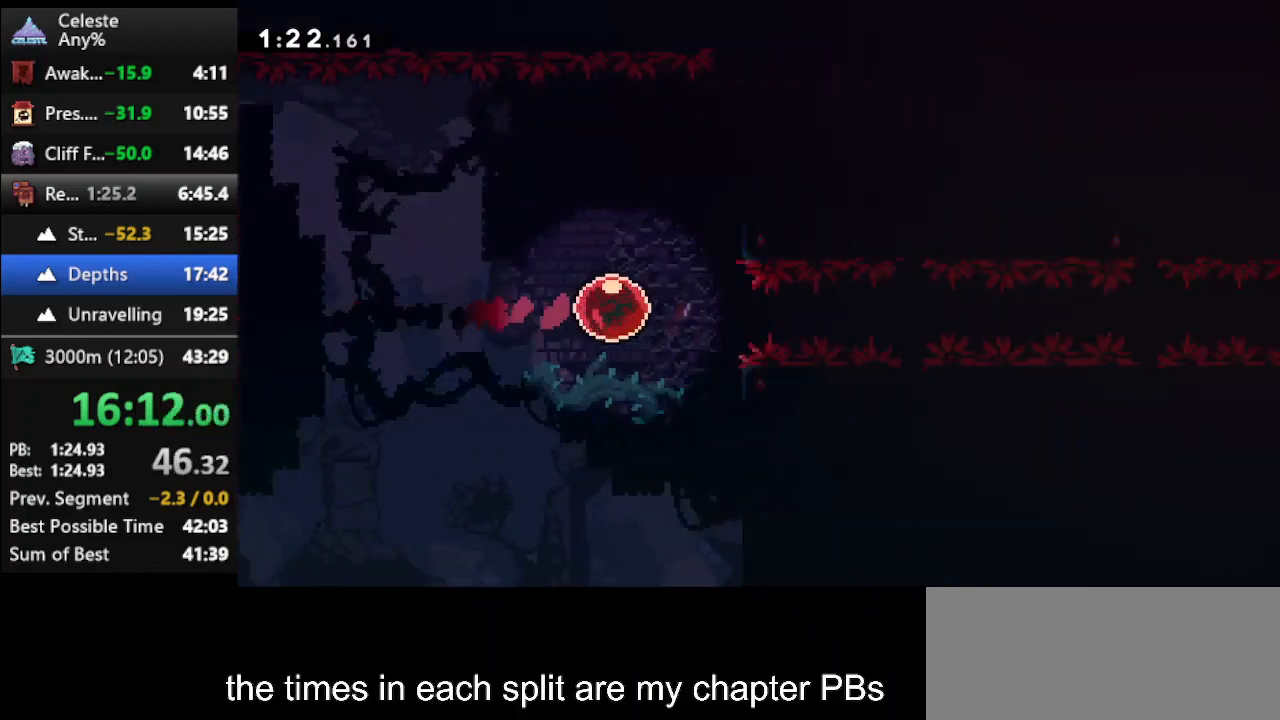
Gameplay with keyboard; each line is a JSON object with the keys held at the frame after it. "events" lists presses ("down") and releases ("up") of "climb", "climb2", "dash", "dash2", "down", "jump", "left", "right" and "up" between this image and that frame as [ms after this image, input, new state], when the widget could be followed in between. No other keys are recorded. Mouse input is not recorded. Key names are as the overlay labels them; some are game actions (e.g. jump) rather than physical keys.
{"keys": [], "events": []}
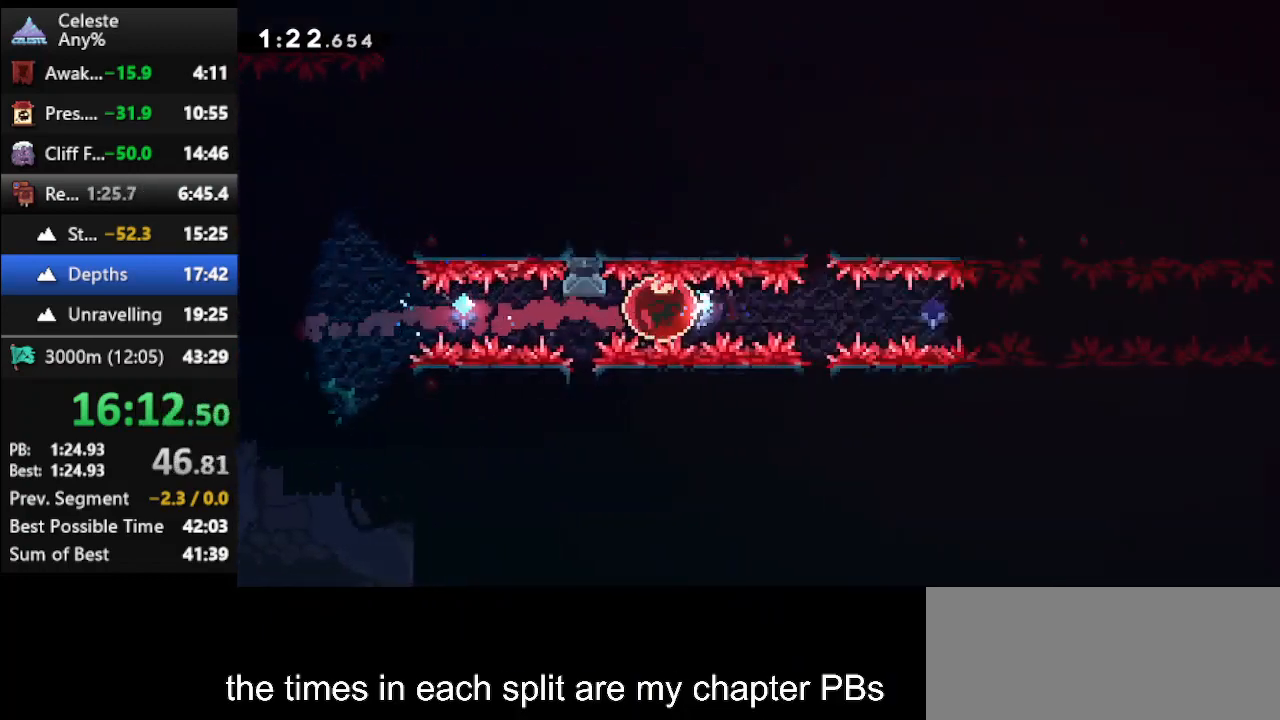
{"keys": [], "events": []}
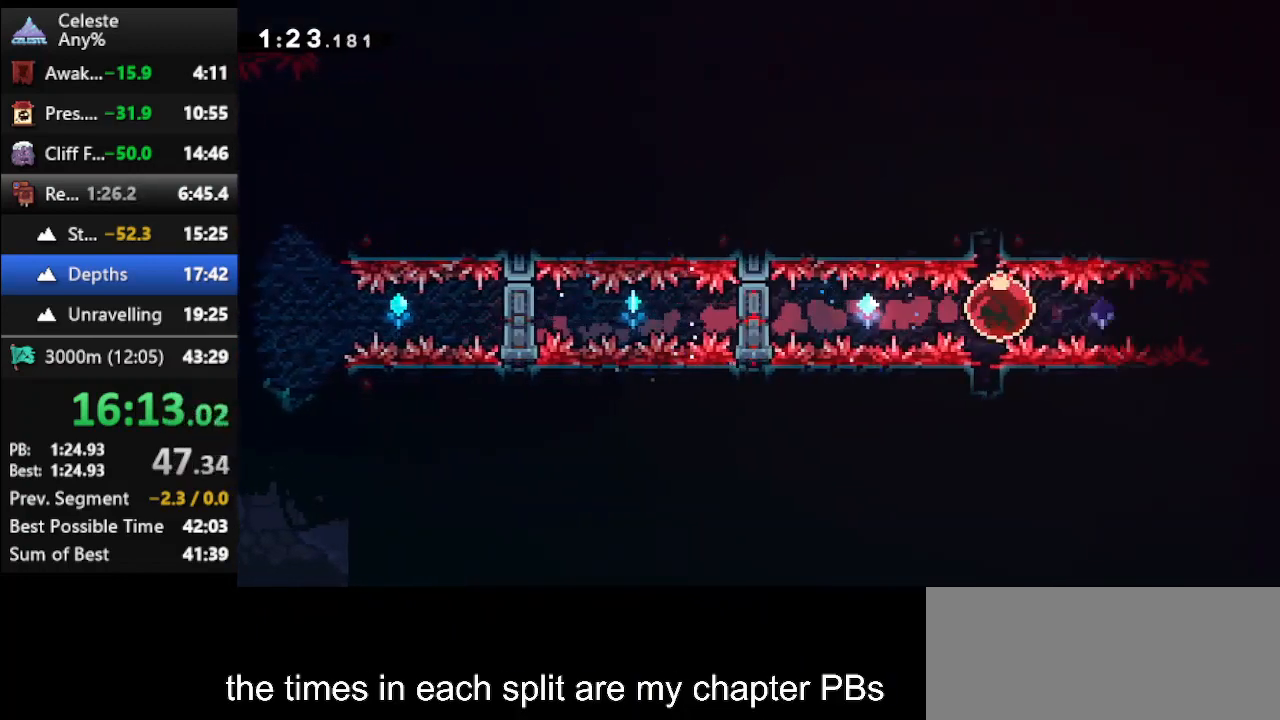
{"keys": [], "events": []}
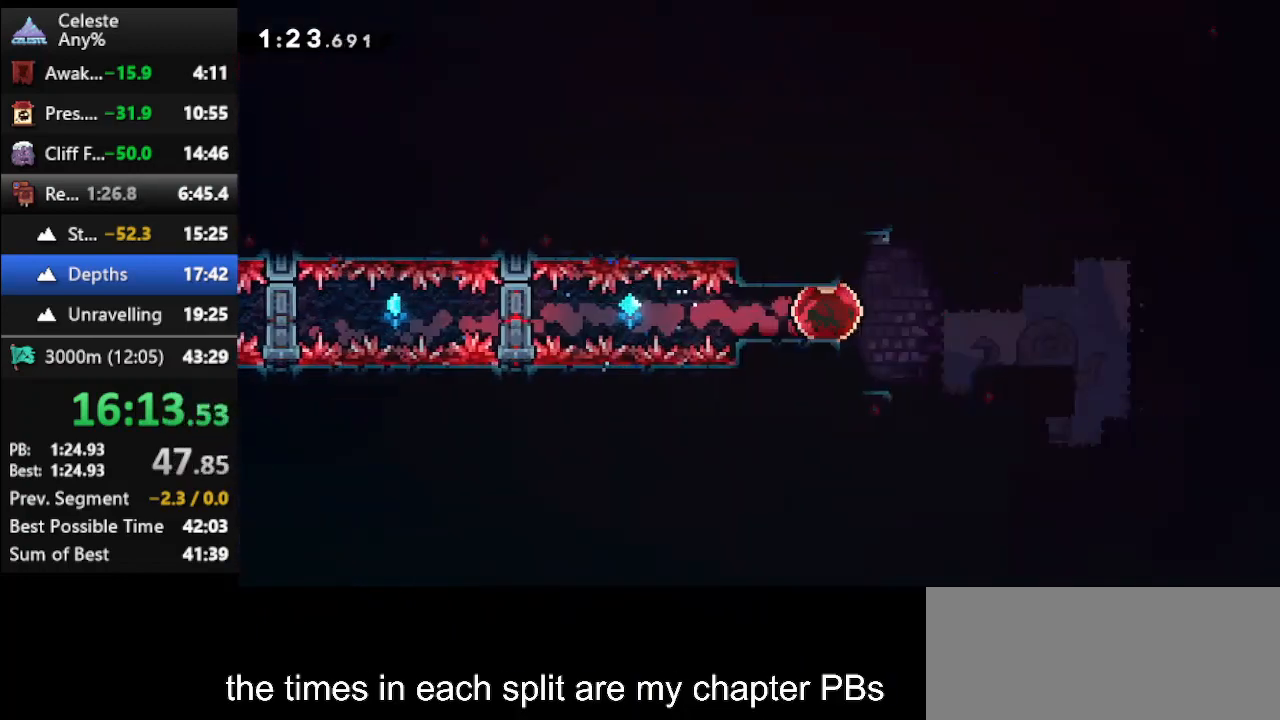
{"keys": [], "events": []}
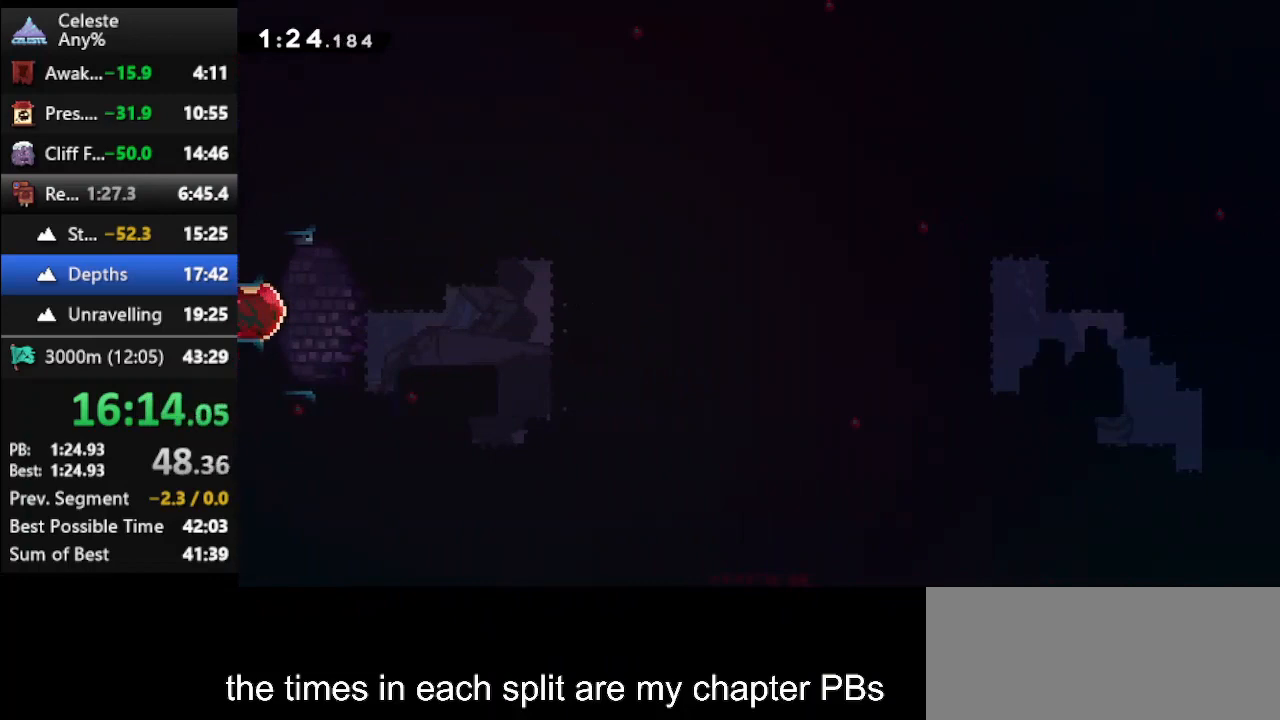
{"keys": ["climb", "right", "up"], "events": [[200, "right", "down"], [200, "up", "down"], [267, "dash", "down"], [433, "climb", "down"], [500, "dash", "up"]]}
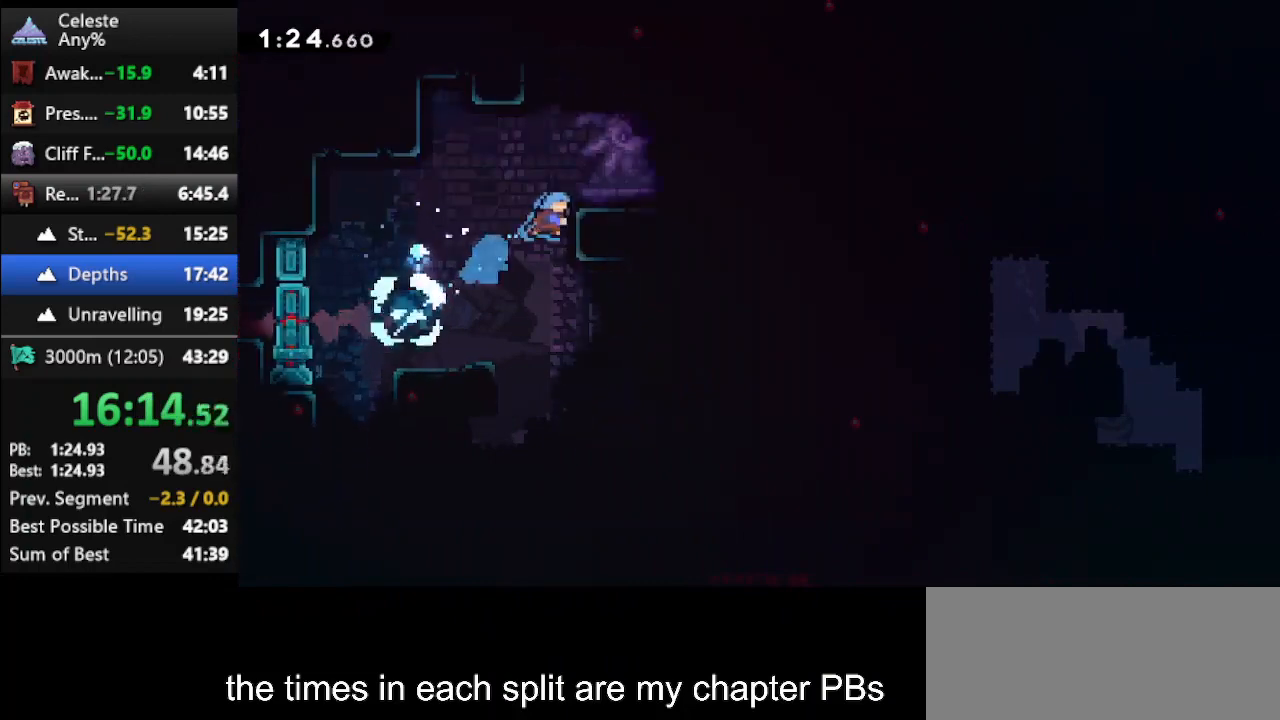
{"keys": ["jump", "right", "up"], "events": [[100, "jump", "down"], [267, "climb", "up"], [267, "jump", "up"], [367, "right", "up"], [367, "up", "up"], [500, "jump", "down"], [500, "right", "down"], [500, "up", "down"]]}
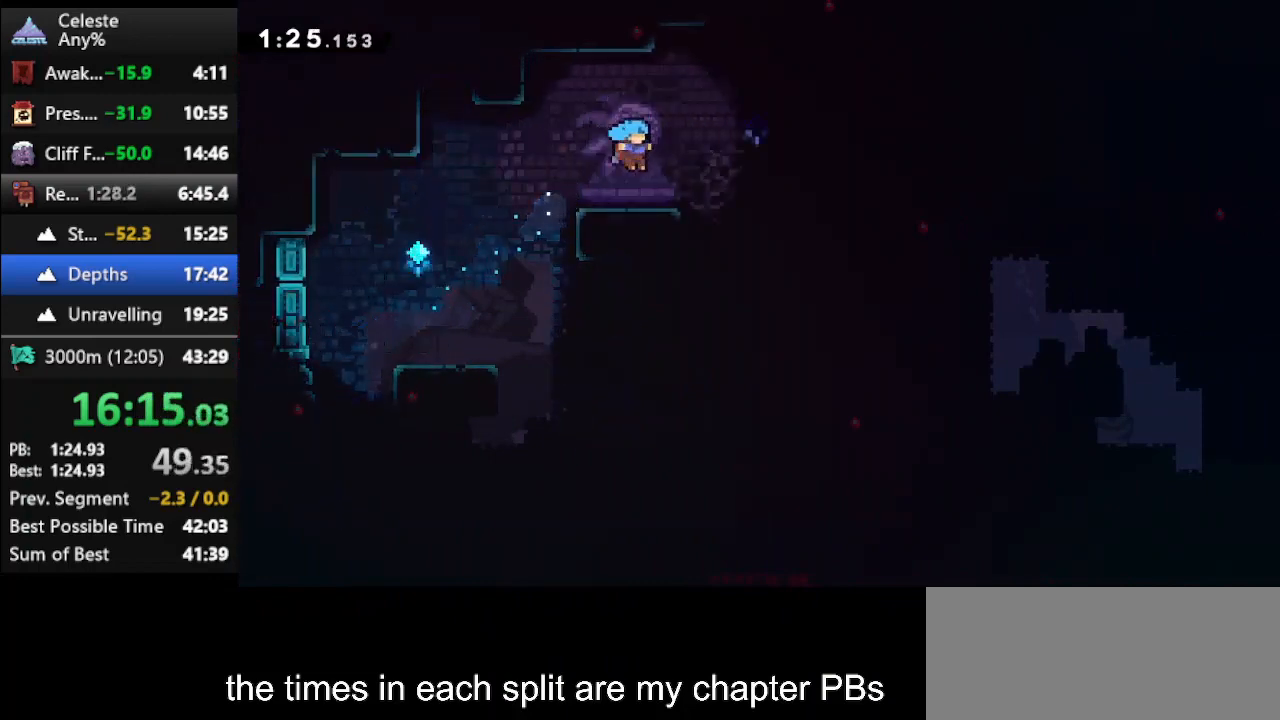
{"keys": ["dash", "up"], "events": [[300, "jump", "up"], [333, "dash", "down"], [400, "right", "up"]]}
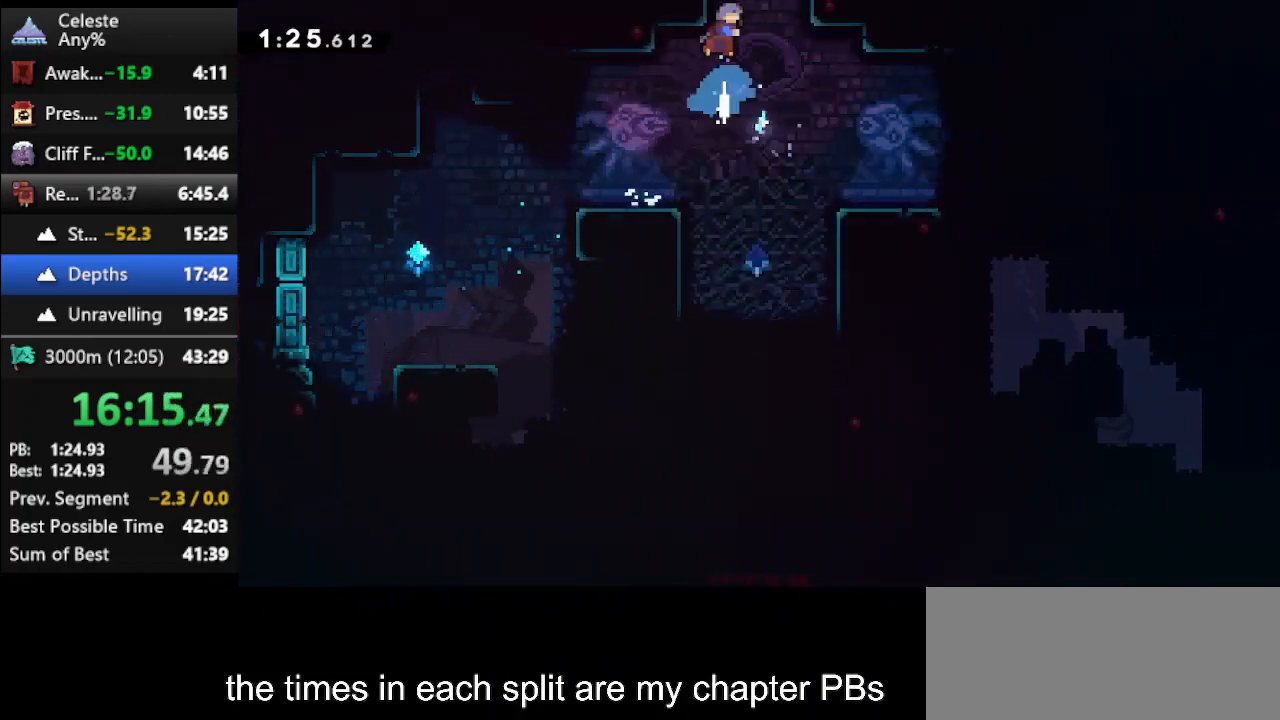
{"keys": ["up"], "events": [[167, "dash", "up"]]}
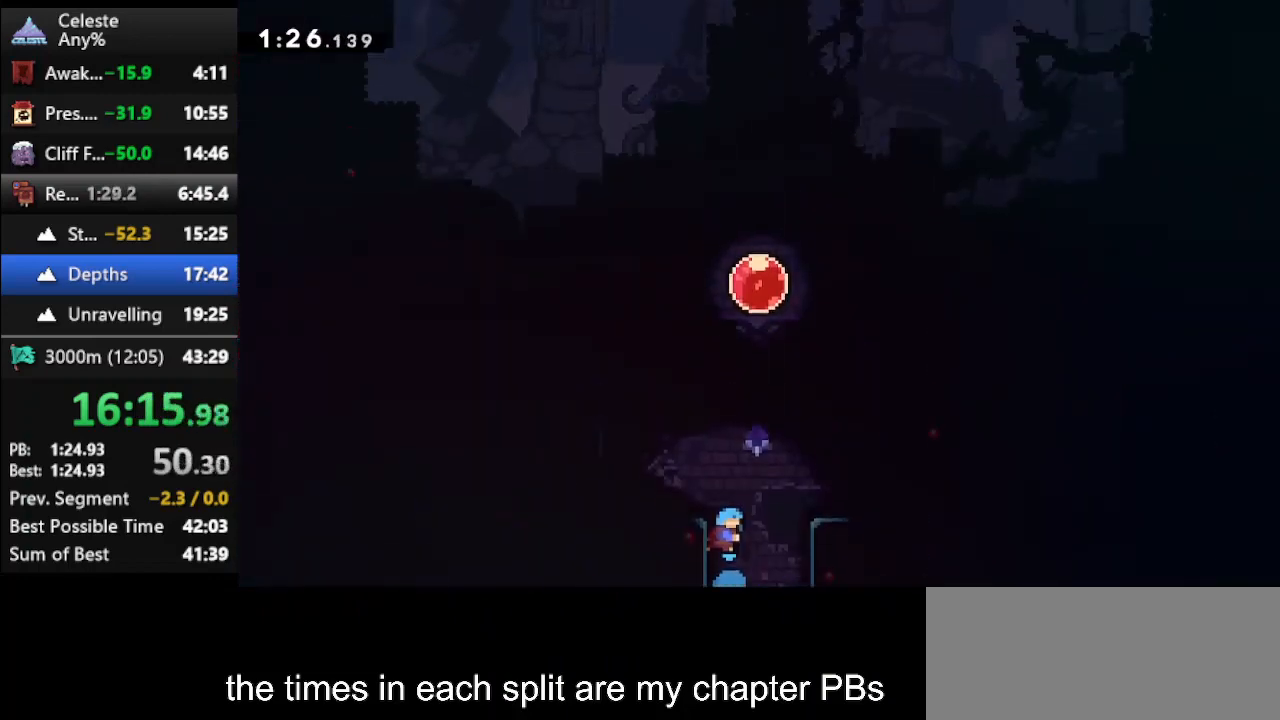
{"keys": ["dash", "up"], "events": [[267, "jump", "down"], [400, "jump", "up"], [467, "dash", "down"]]}
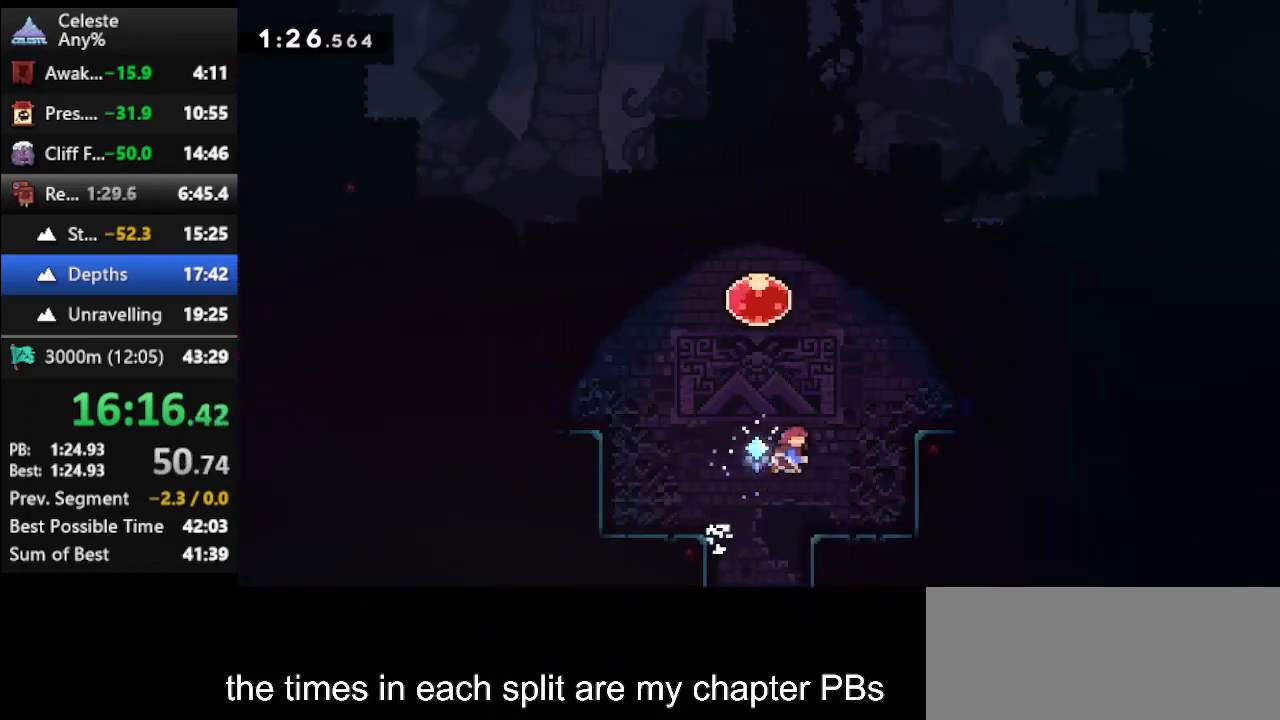
{"keys": ["dash", "up"], "events": [[233, "dash", "up"], [333, "dash", "down"]]}
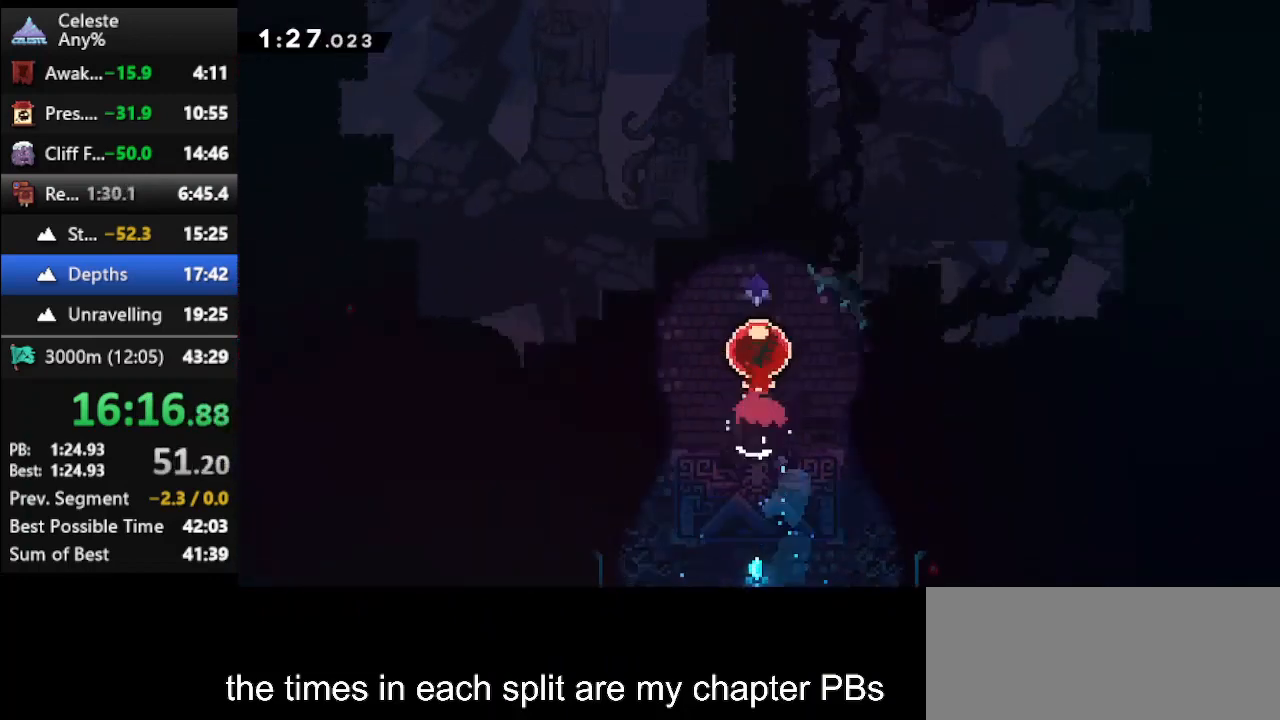
{"keys": ["up"], "events": [[67, "dash", "up"]]}
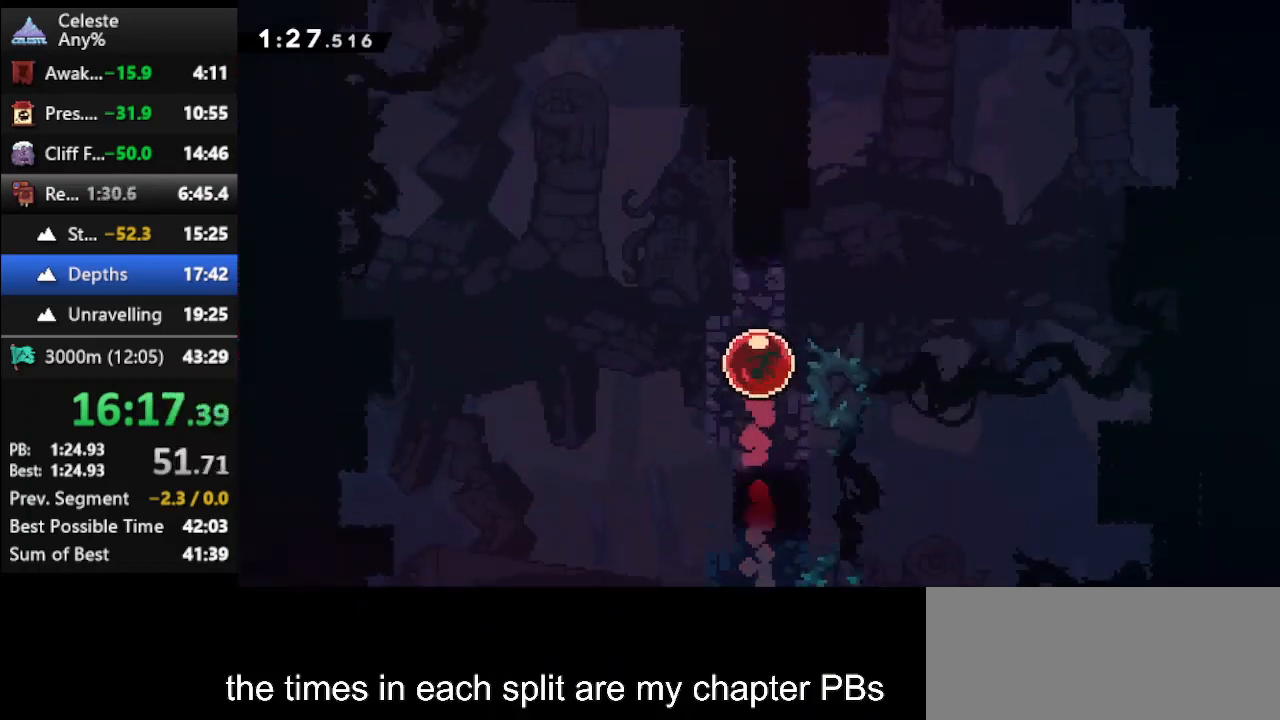
{"keys": [], "events": [[267, "up", "up"]]}
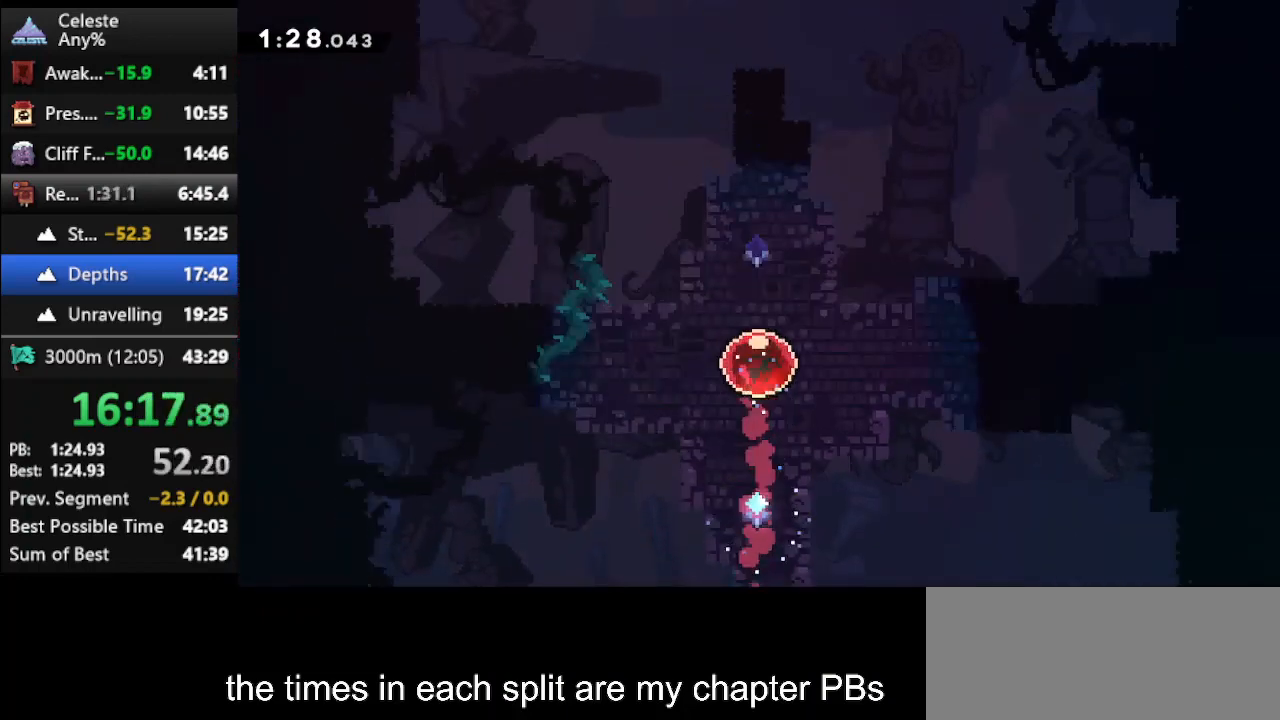
{"keys": [], "events": []}
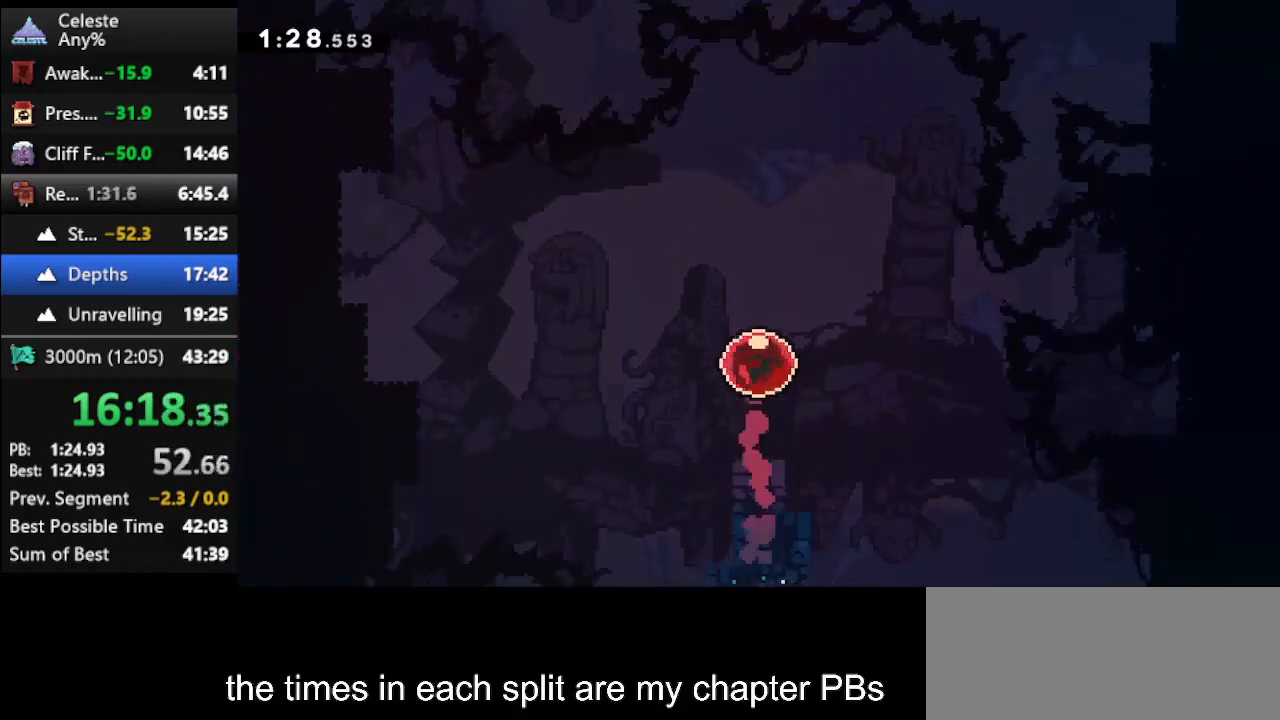
{"keys": [], "events": []}
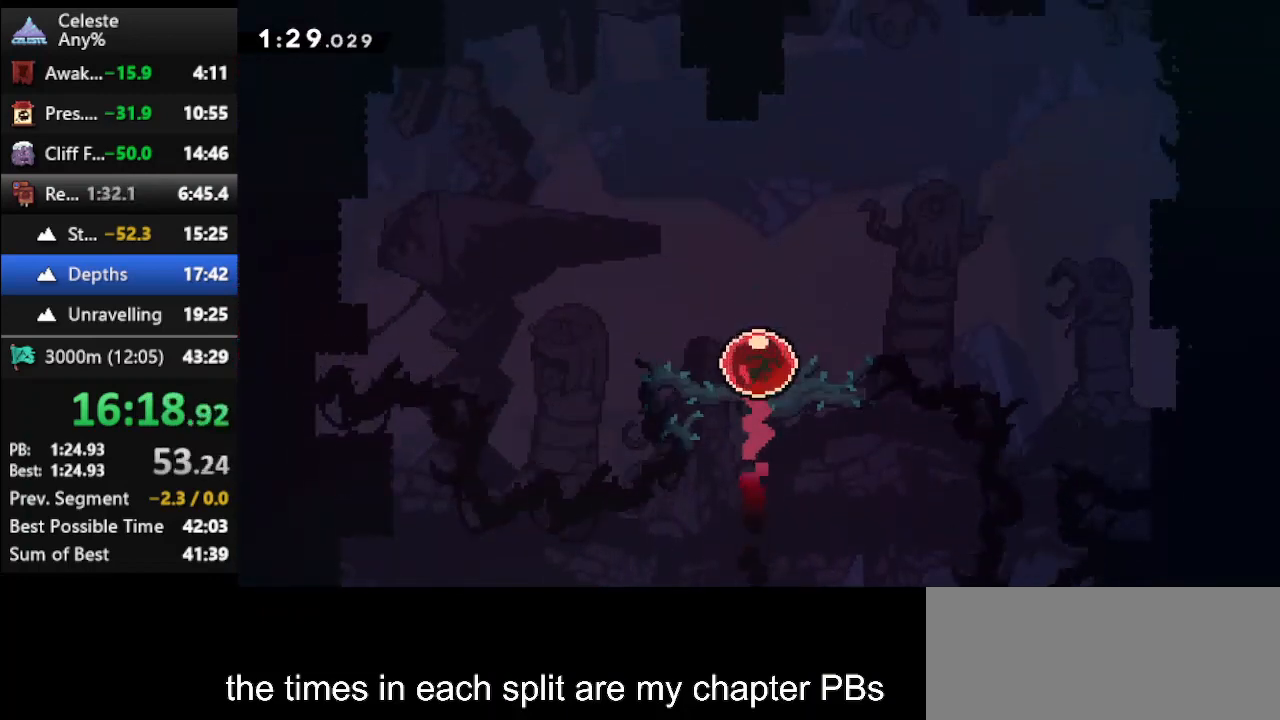
{"keys": [], "events": []}
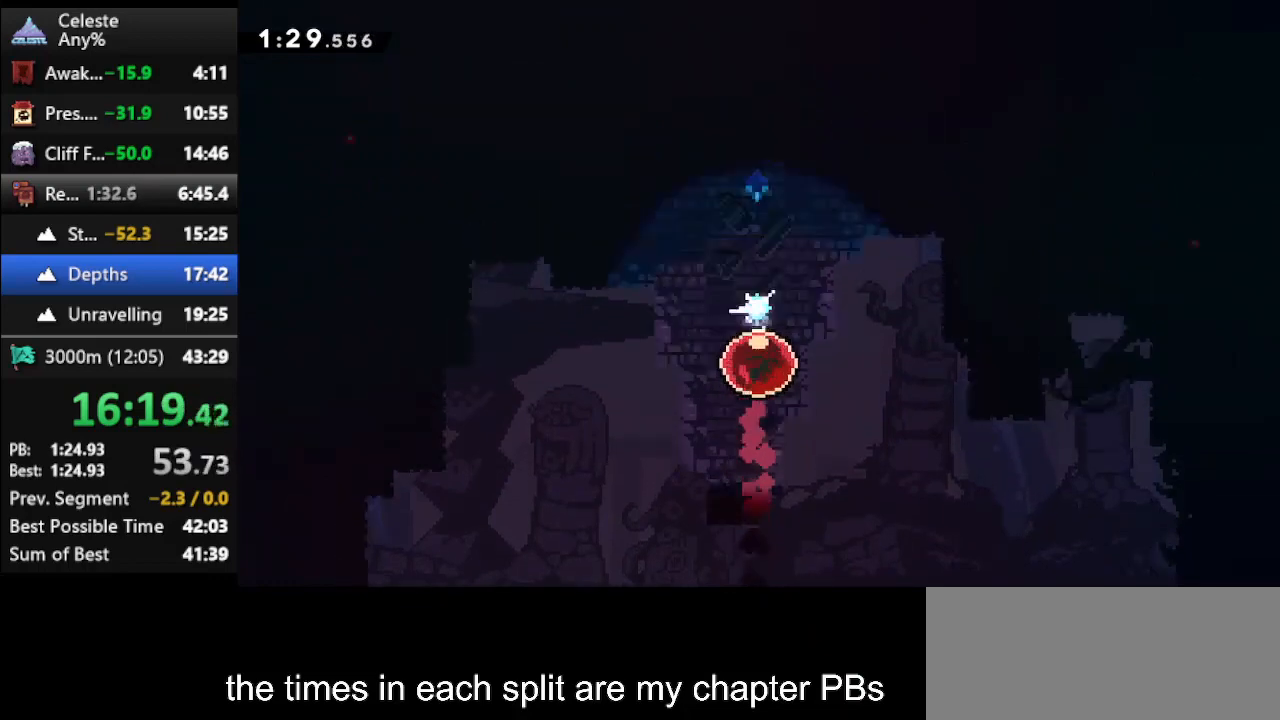
{"keys": [], "events": []}
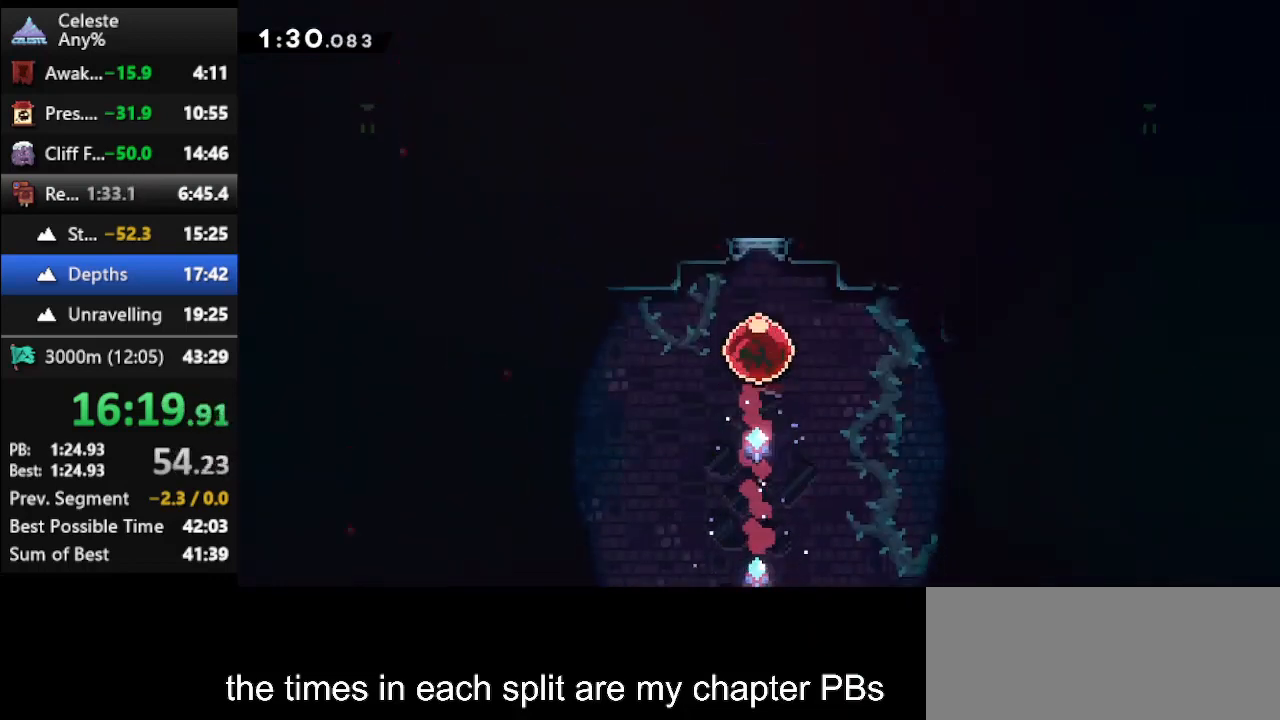
{"keys": ["down", "left"], "events": [[367, "dash", "down"], [367, "down", "down"], [367, "left", "down"], [500, "dash", "up"]]}
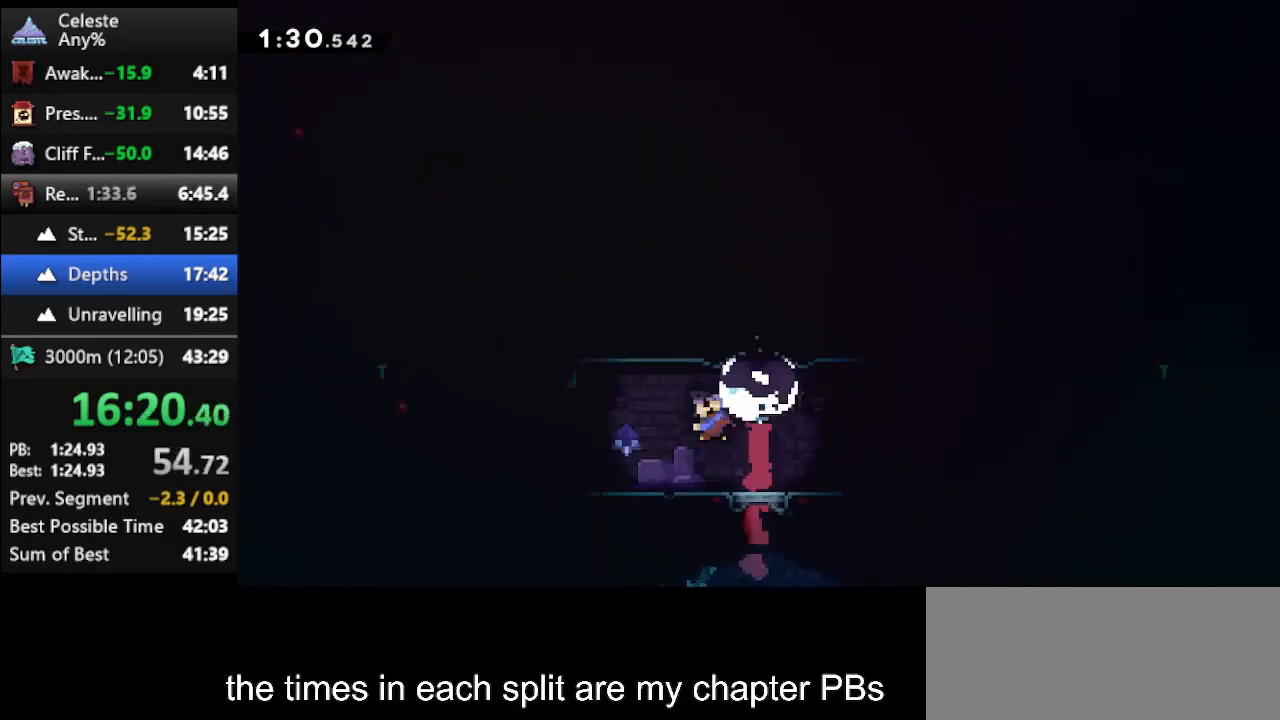
{"keys": ["dash", "left", "up"], "events": [[33, "down", "up"], [100, "jump", "down"], [133, "up", "down"], [267, "dash", "down"], [267, "jump", "up"]]}
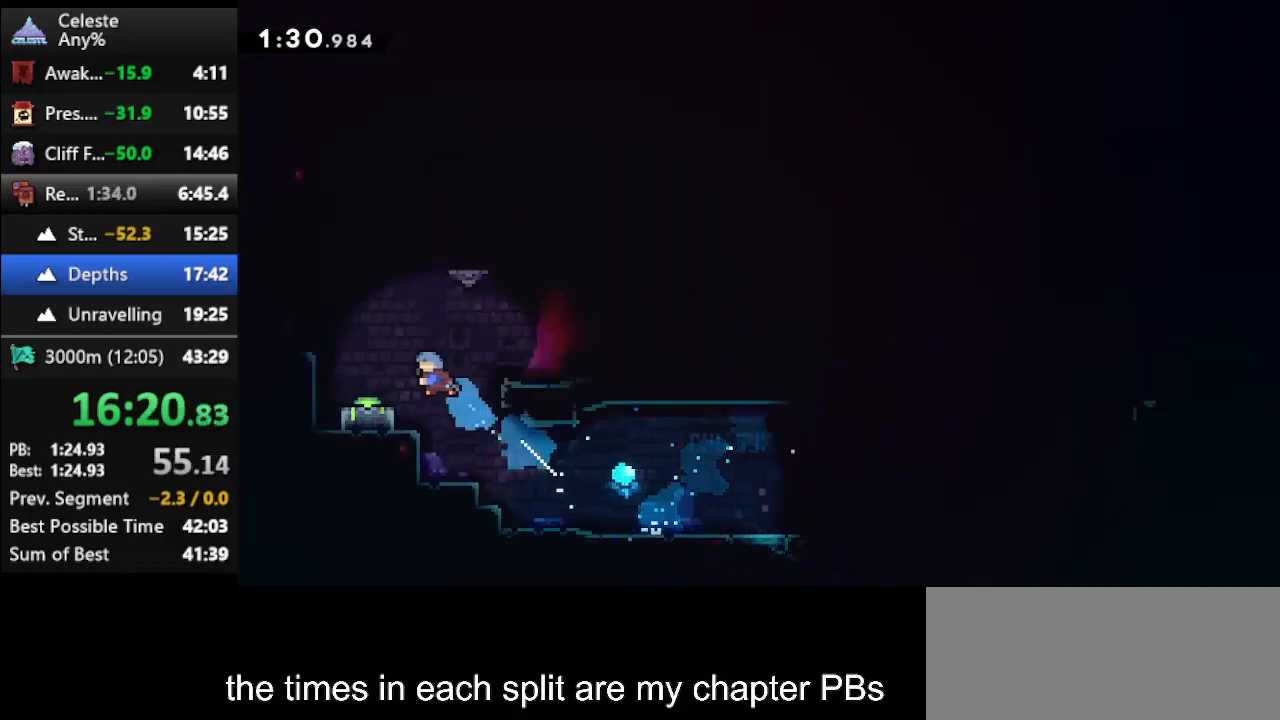
{"keys": ["dash", "down", "jump"], "events": [[100, "dash", "up"], [200, "left", "up"], [200, "up", "up"], [300, "down", "down"], [400, "dash", "down"], [467, "jump", "down"]]}
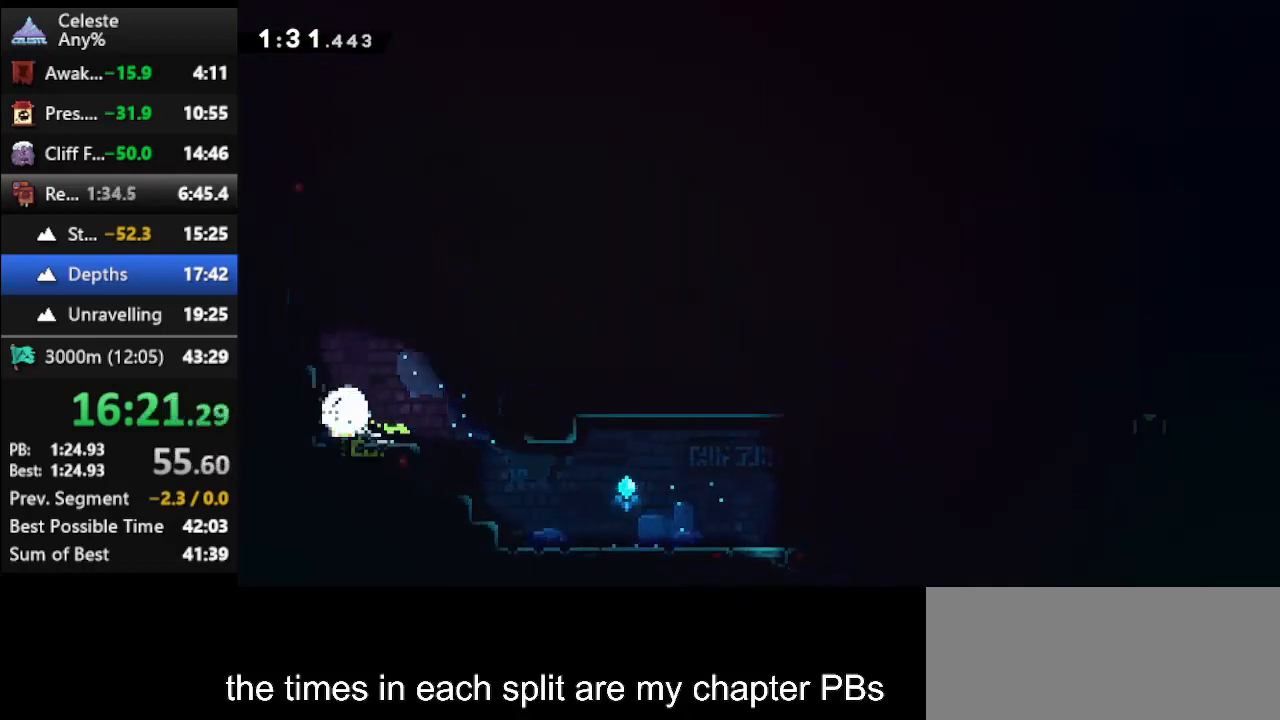
{"keys": ["dash", "jump", "right"], "events": [[67, "jump", "up"], [133, "down", "up"], [167, "dash", "up"], [200, "right", "down"], [300, "dash", "down"], [300, "jump", "down"]]}
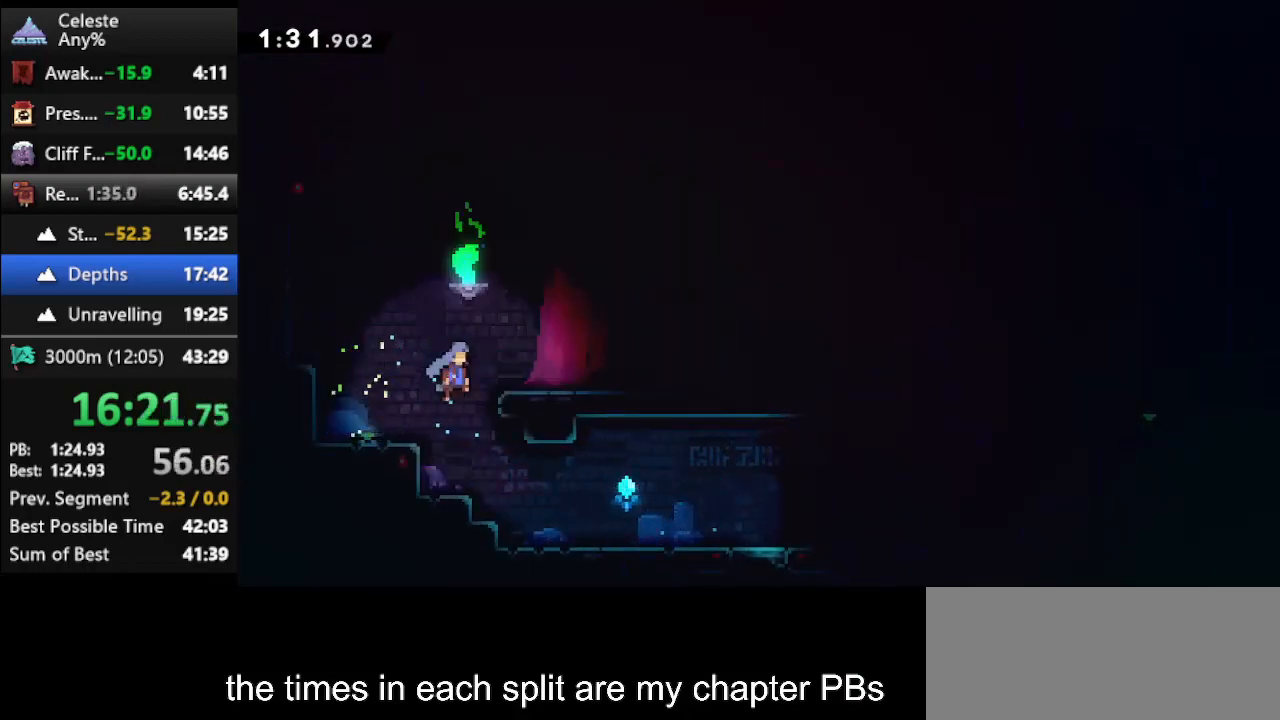
{"keys": ["down", "right"], "events": [[233, "jump", "up"], [267, "dash", "up"], [333, "right", "up"], [467, "down", "down"], [467, "right", "down"]]}
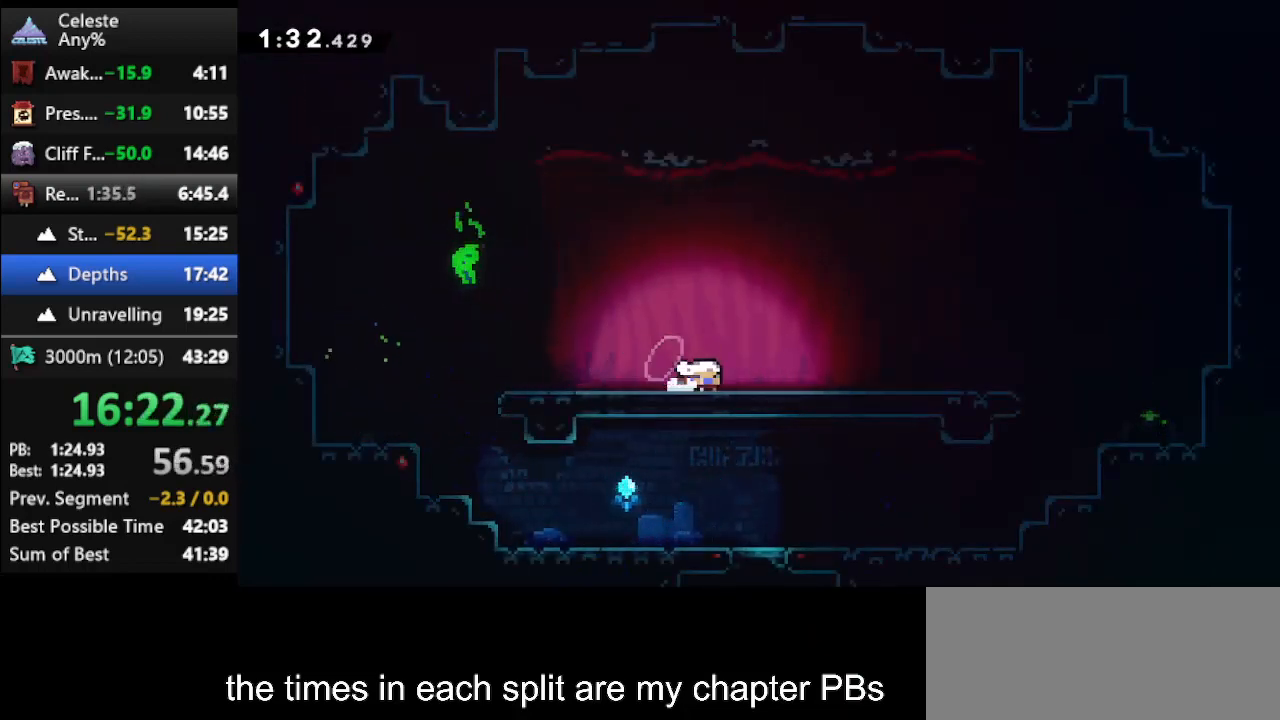
{"keys": ["right"], "events": [[67, "dash", "down"], [100, "jump", "down"], [367, "down", "up"], [467, "dash", "up"], [467, "jump", "up"]]}
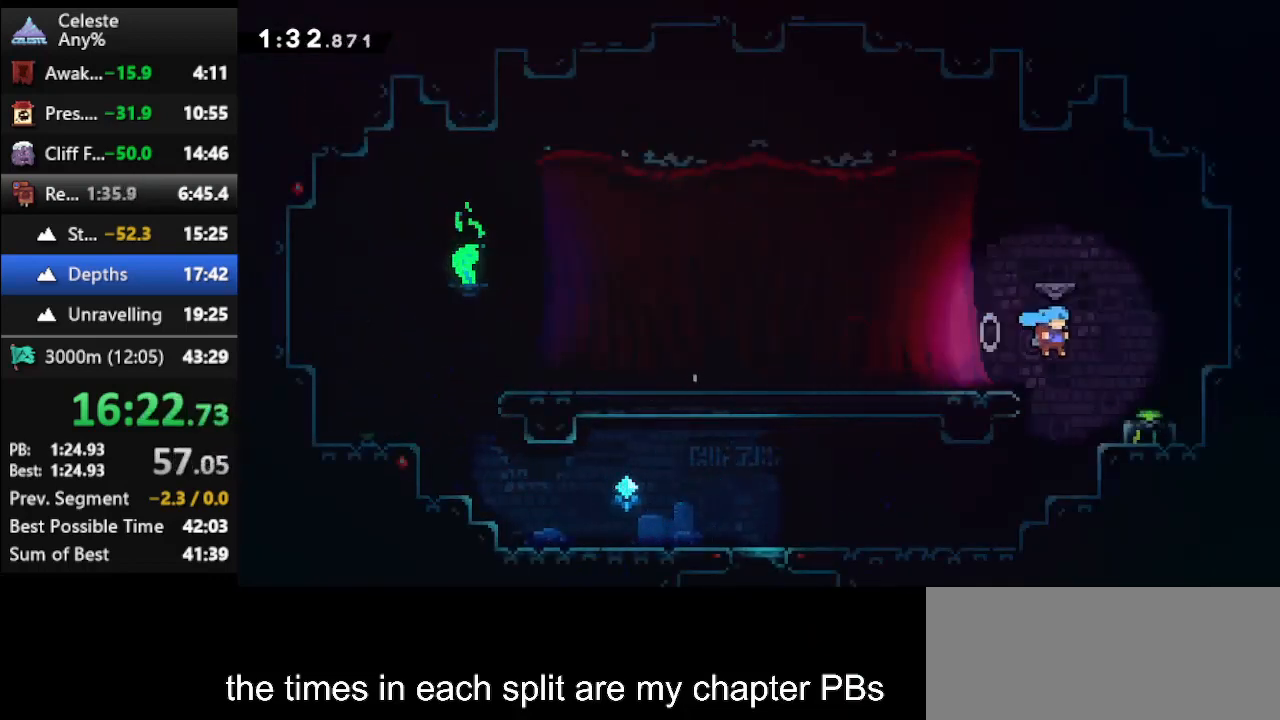
{"keys": ["jump", "left"], "events": [[67, "down", "down"], [133, "right", "up"], [167, "dash", "down"], [300, "dash", "up"], [367, "down", "up"], [367, "left", "down"], [400, "jump", "down"]]}
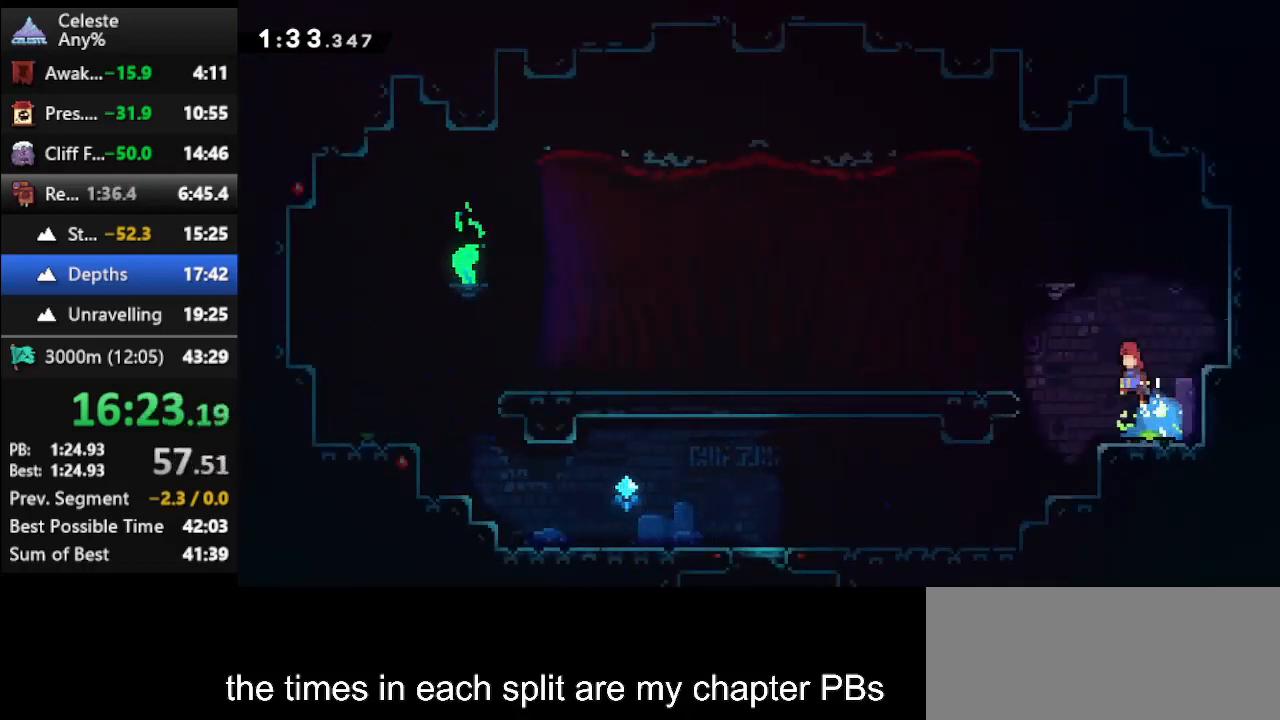
{"keys": ["left"], "events": [[100, "jump", "up"], [167, "dash2", "down"], [333, "dash2", "up"]]}
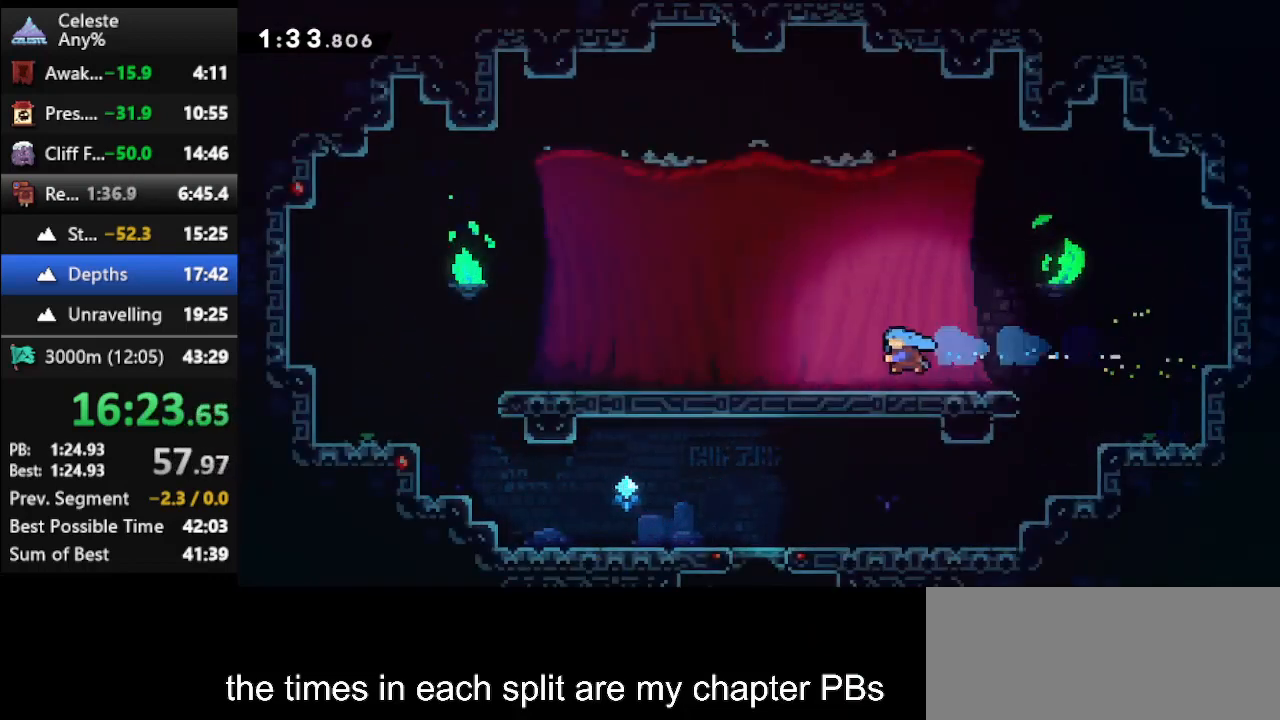
{"keys": ["left"], "events": []}
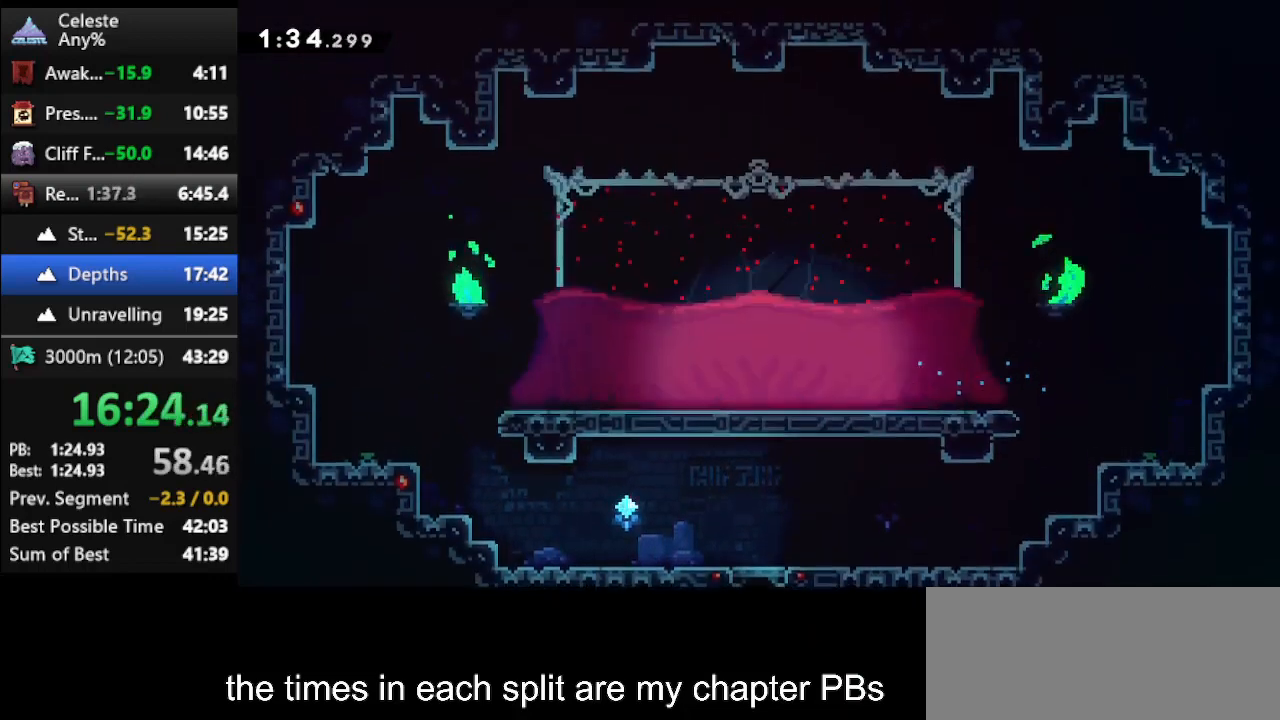
{"keys": [], "events": [[33, "left", "up"], [133, "down", "down"], [200, "climb", "down"], [200, "down", "up"], [300, "climb", "up"]]}